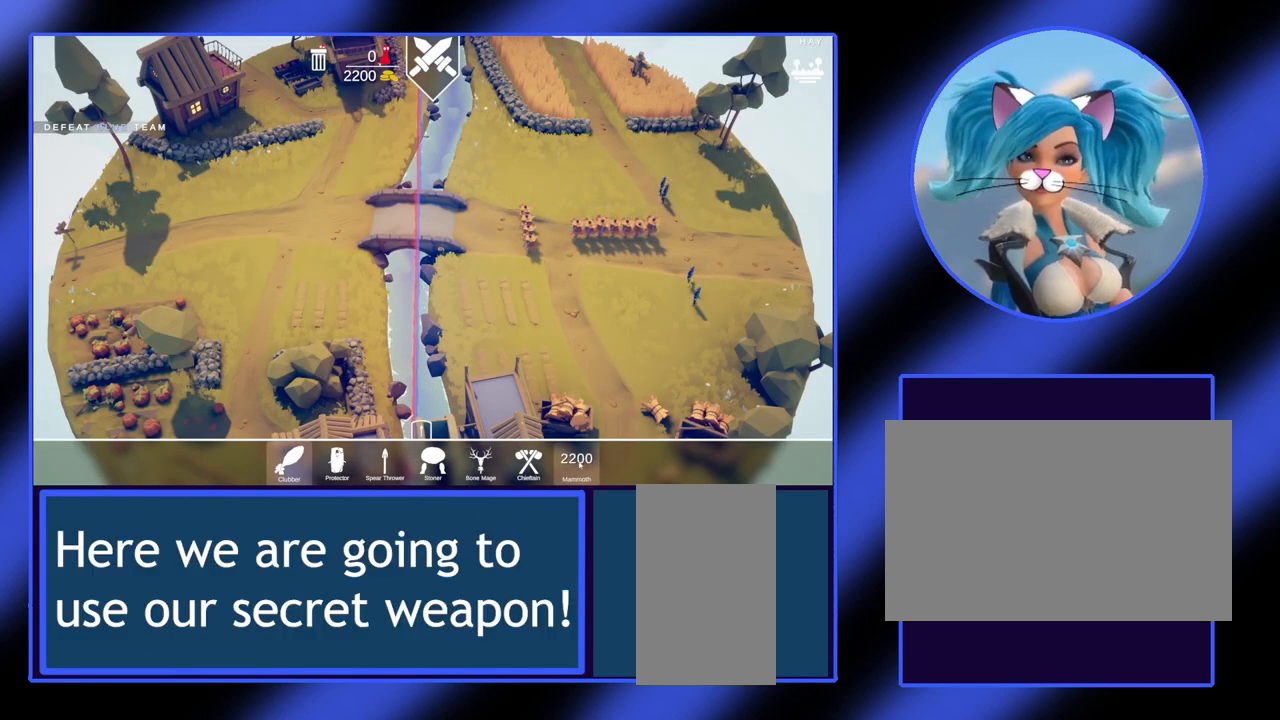
Gameplay with keyboard and mouse; each line is a JSON object with the keys and mouse buttons held at the frame after it. "events" lists presses ("down") and releases ("up") of "a", "ctrl", "d", "e", "f", "q", "r", "s", "shift", "space", "tab", "w", "mouse_left", "mouse_wheel", "mouse_right", "mouse_mb4" and "mouse_mb5" between this image and that frame as [ms after this image, input, new state], when the widget could be followed in between. "mouse_left", "mouse_wheel", "mouse_right", "mouse_mb4", "mouse_mb5" = the "left", "wheel", "right", "mb4", "mb5" buttons of the "mouse" list. No other keys are recorded. "wheel" means that the mouse wheel is clicked or scrolled. Not read: mouse_move.
{"keys": [], "mouse": [], "events": [[133, "mouse_left", "down"], [200, "mouse_left", "up"]]}
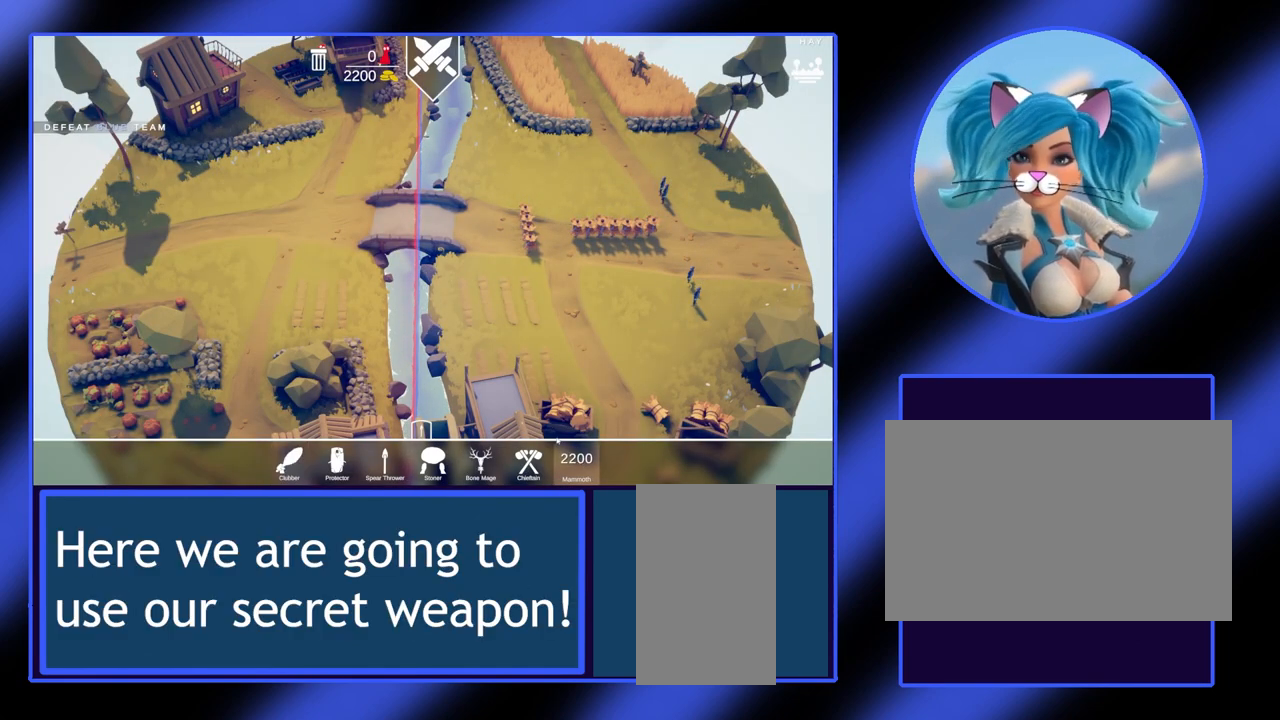
{"keys": [], "mouse": [], "events": []}
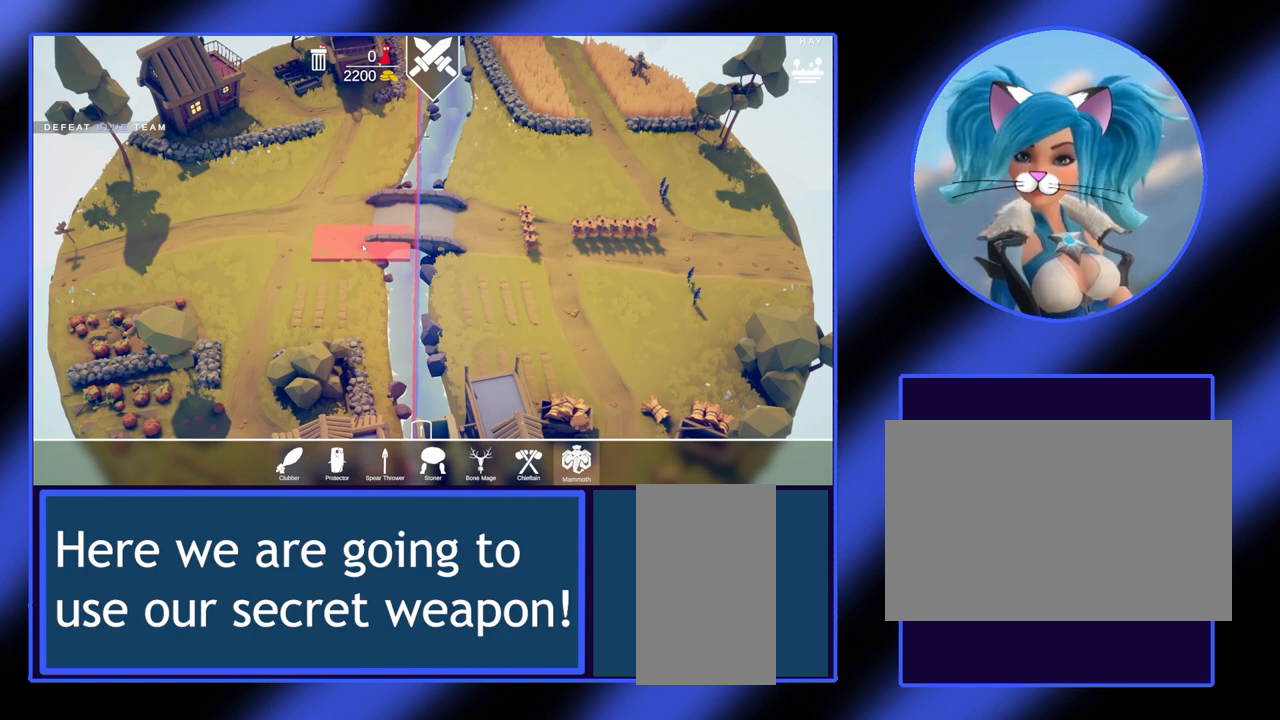
{"keys": [], "mouse": [], "events": []}
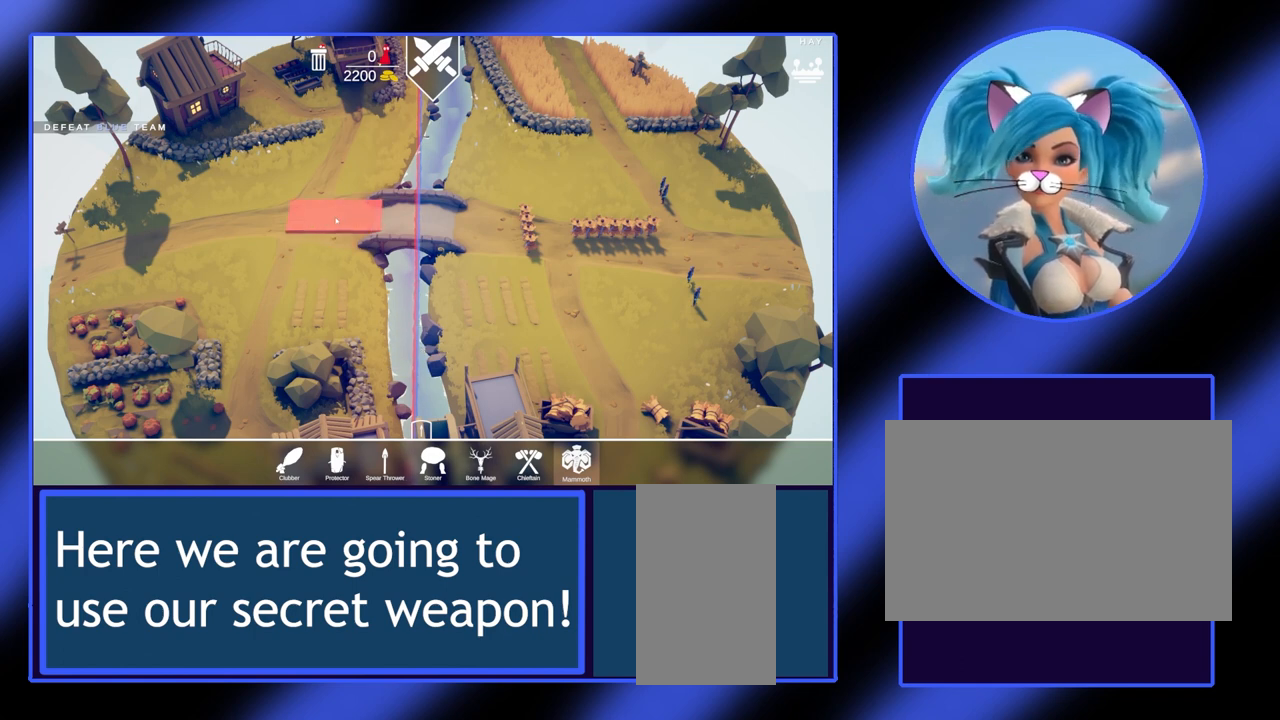
{"keys": [], "mouse": [], "events": []}
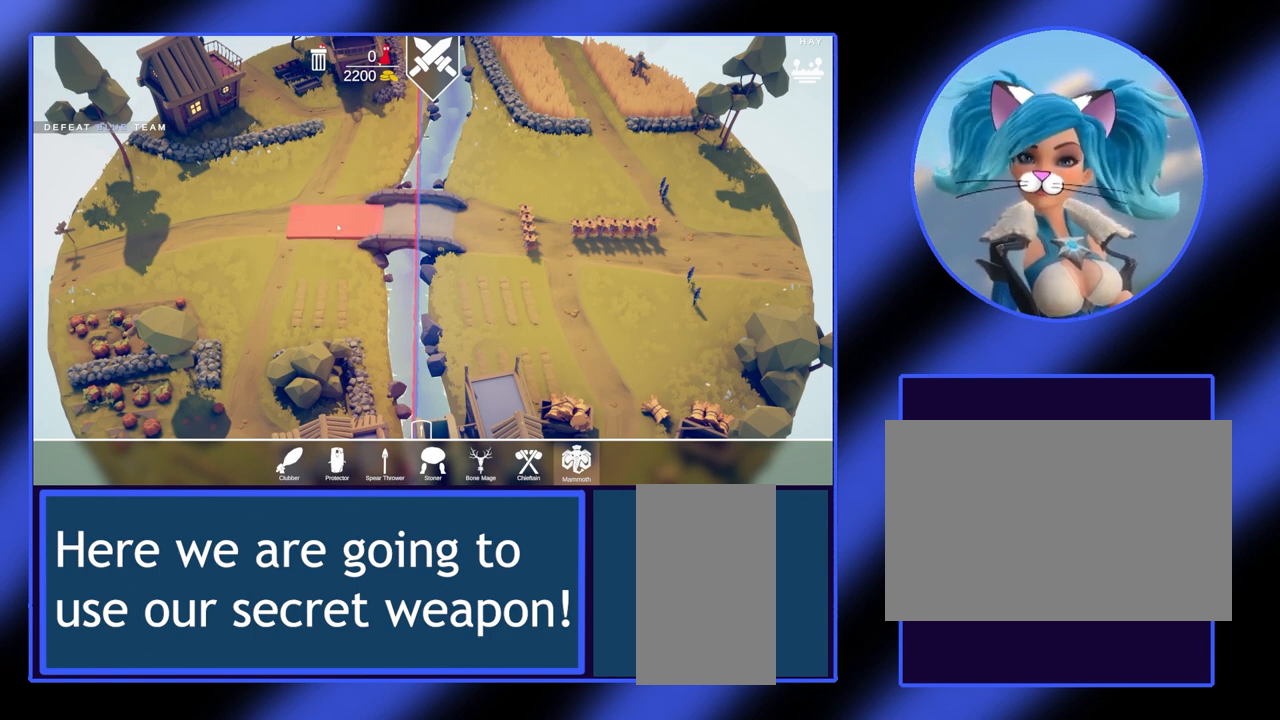
{"keys": [], "mouse": [], "events": []}
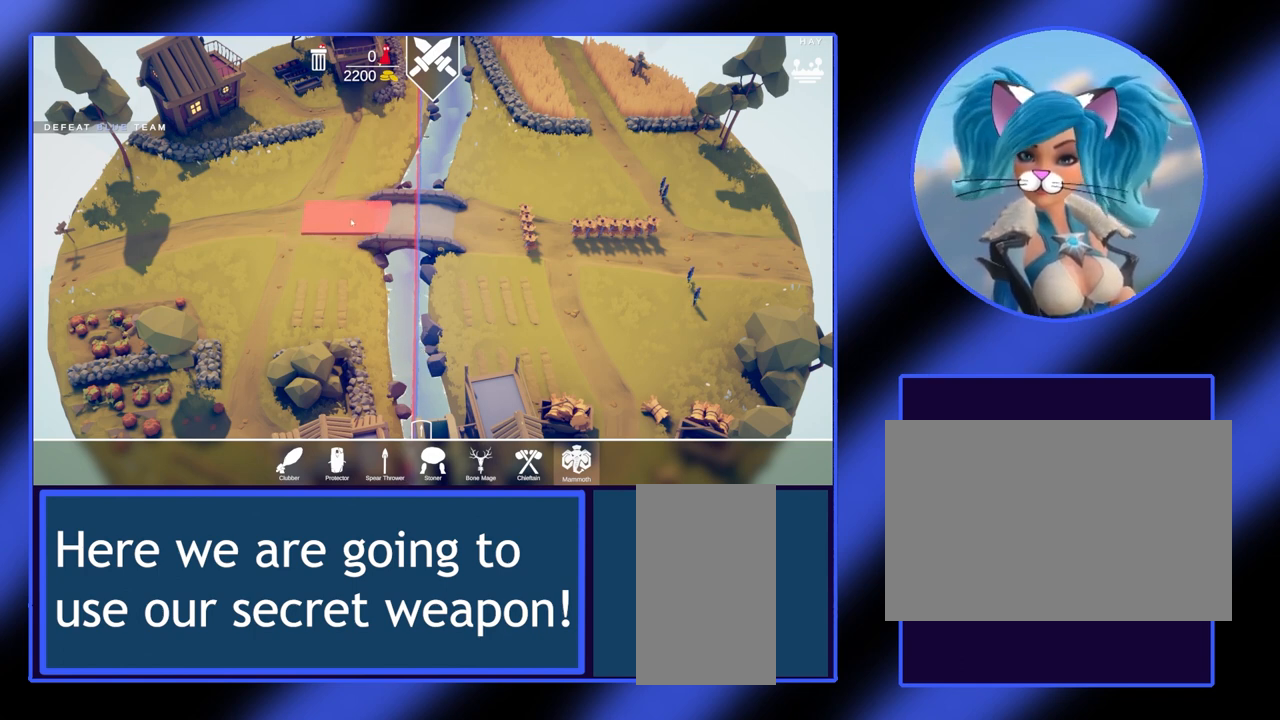
{"keys": [], "mouse": [], "events": []}
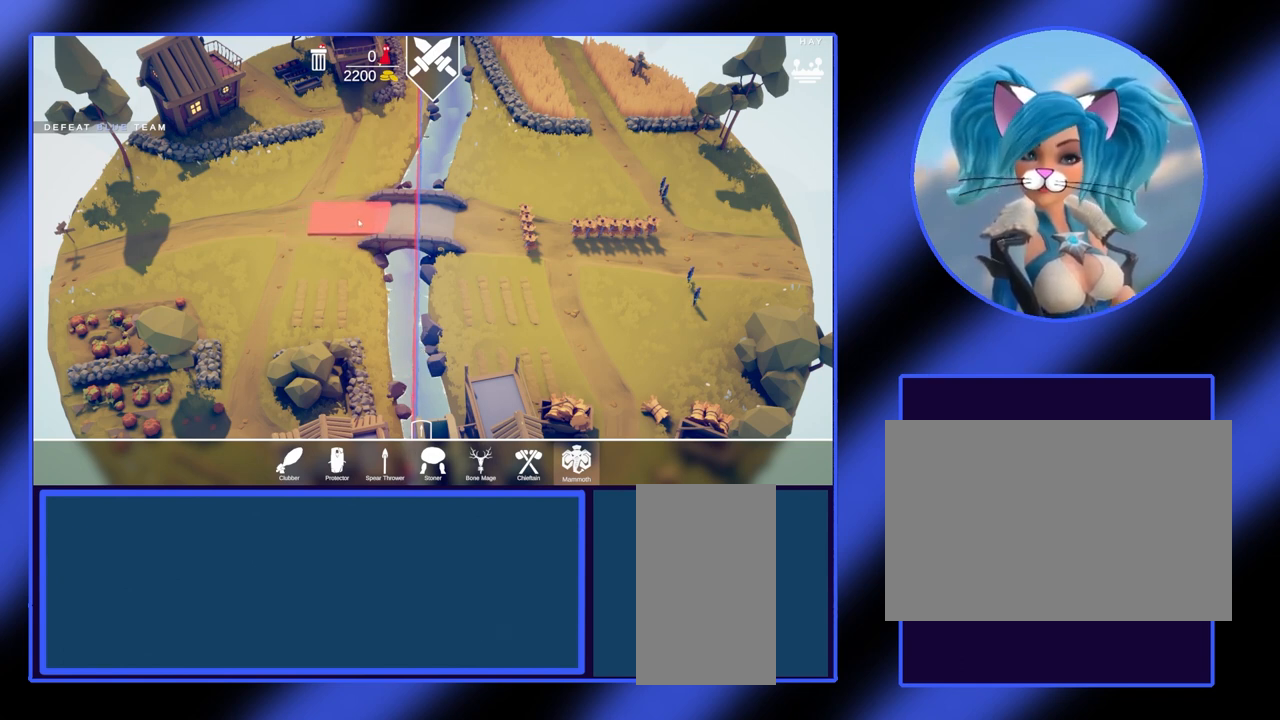
{"keys": [], "mouse": [], "events": []}
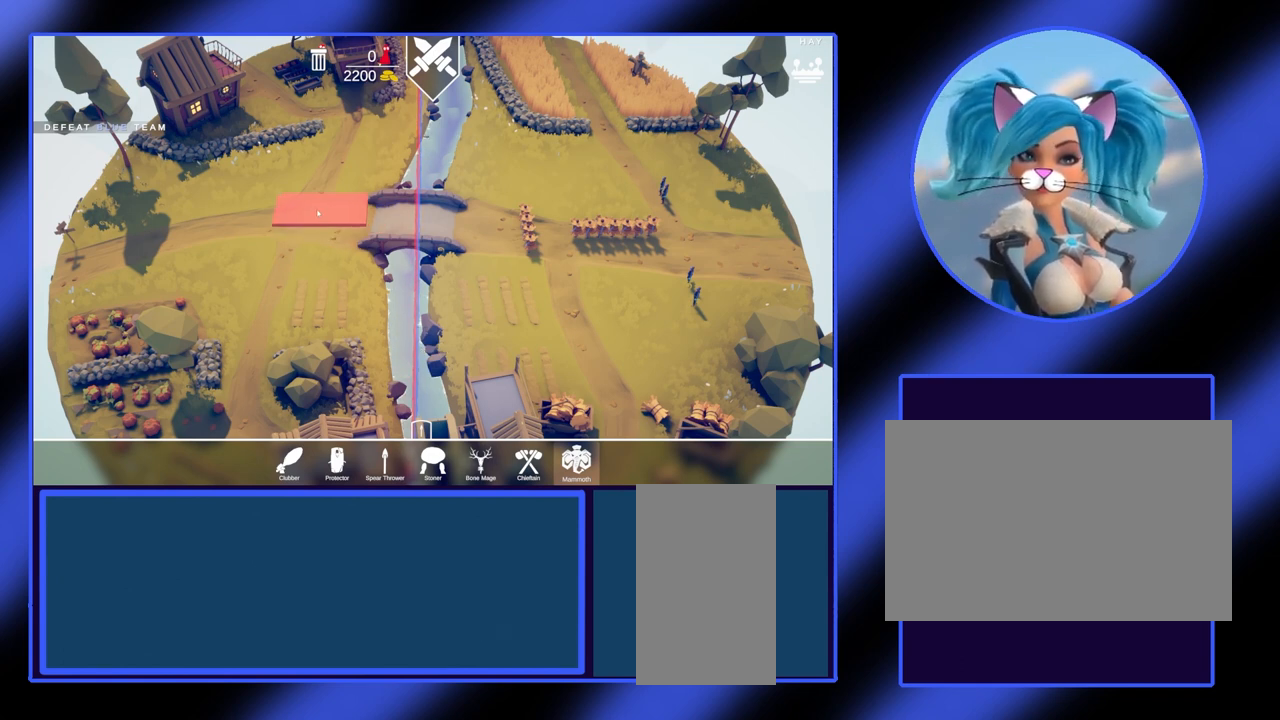
{"keys": [], "mouse": [], "events": []}
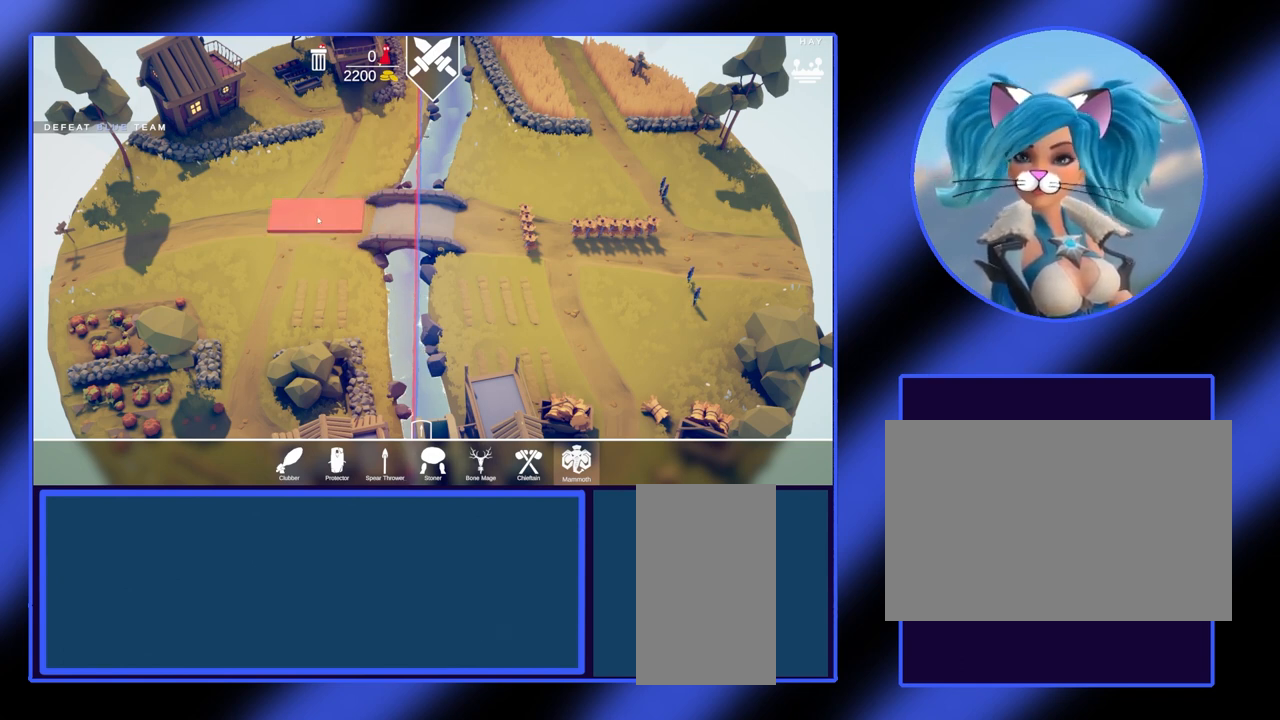
{"keys": [], "mouse": [], "events": []}
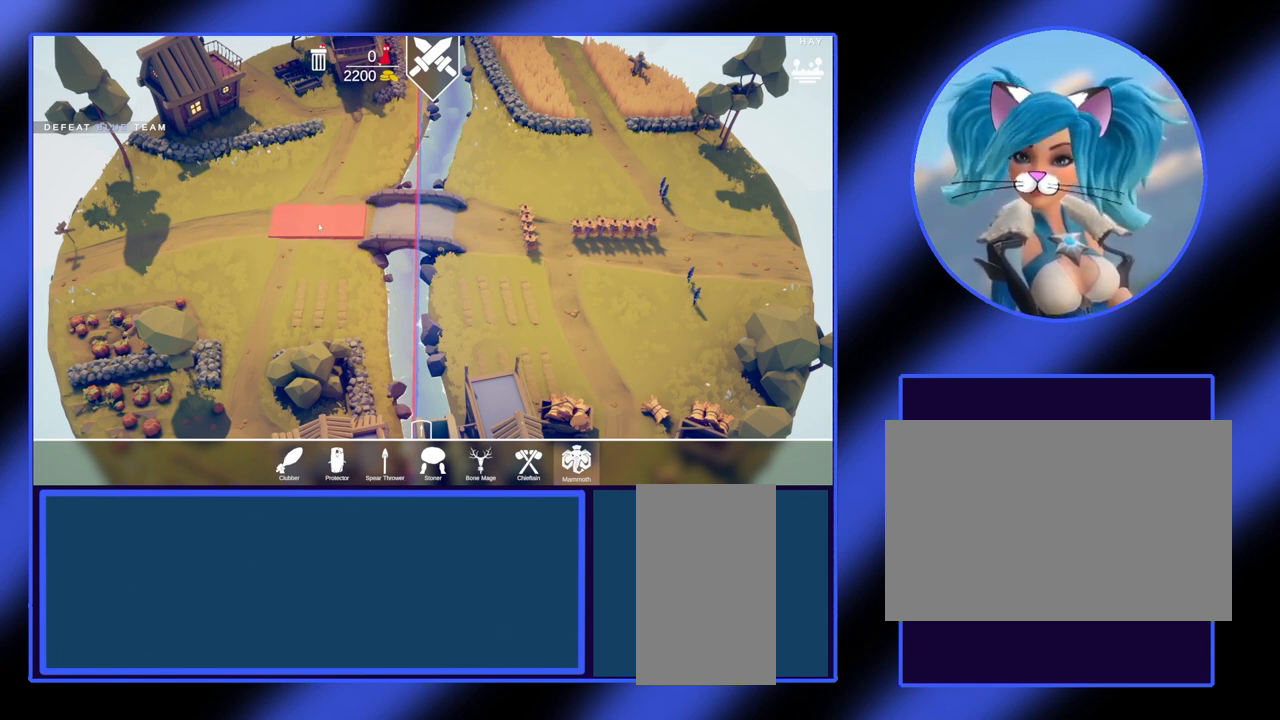
{"keys": [], "mouse": ["left"], "events": [[500, "mouse_left", "down"]]}
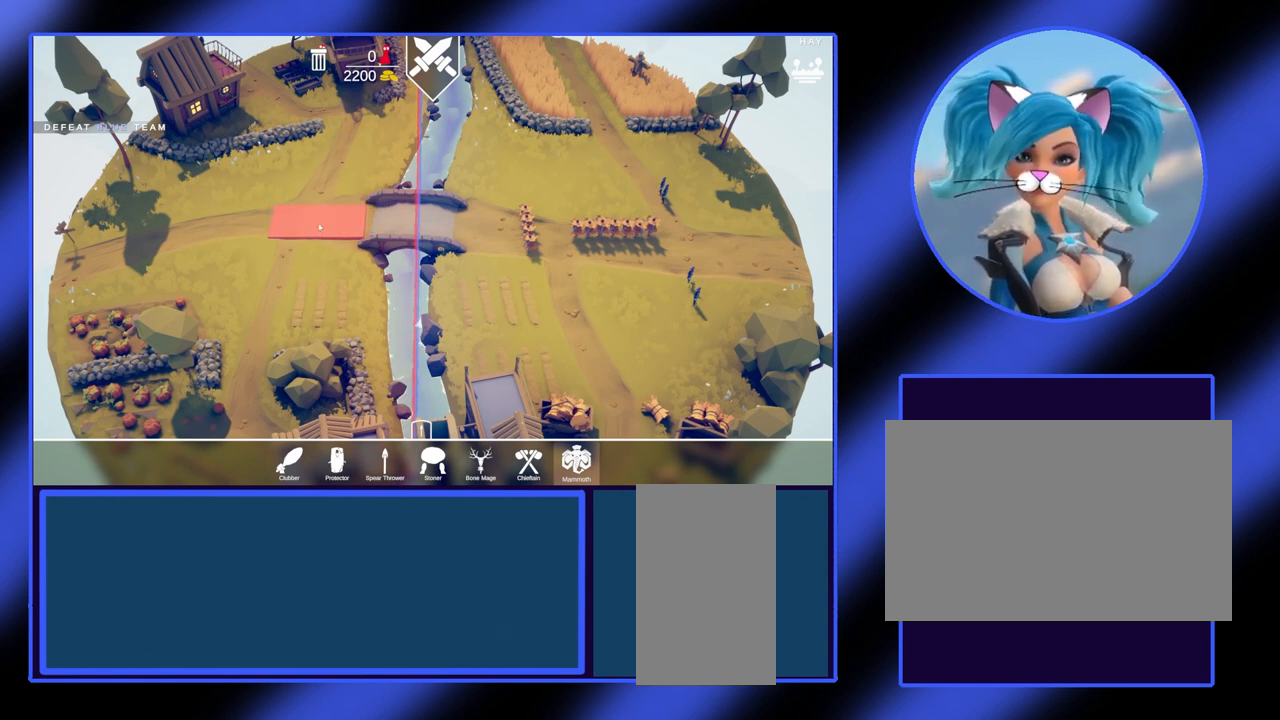
{"keys": [], "mouse": [], "events": [[33, "mouse_left", "up"]]}
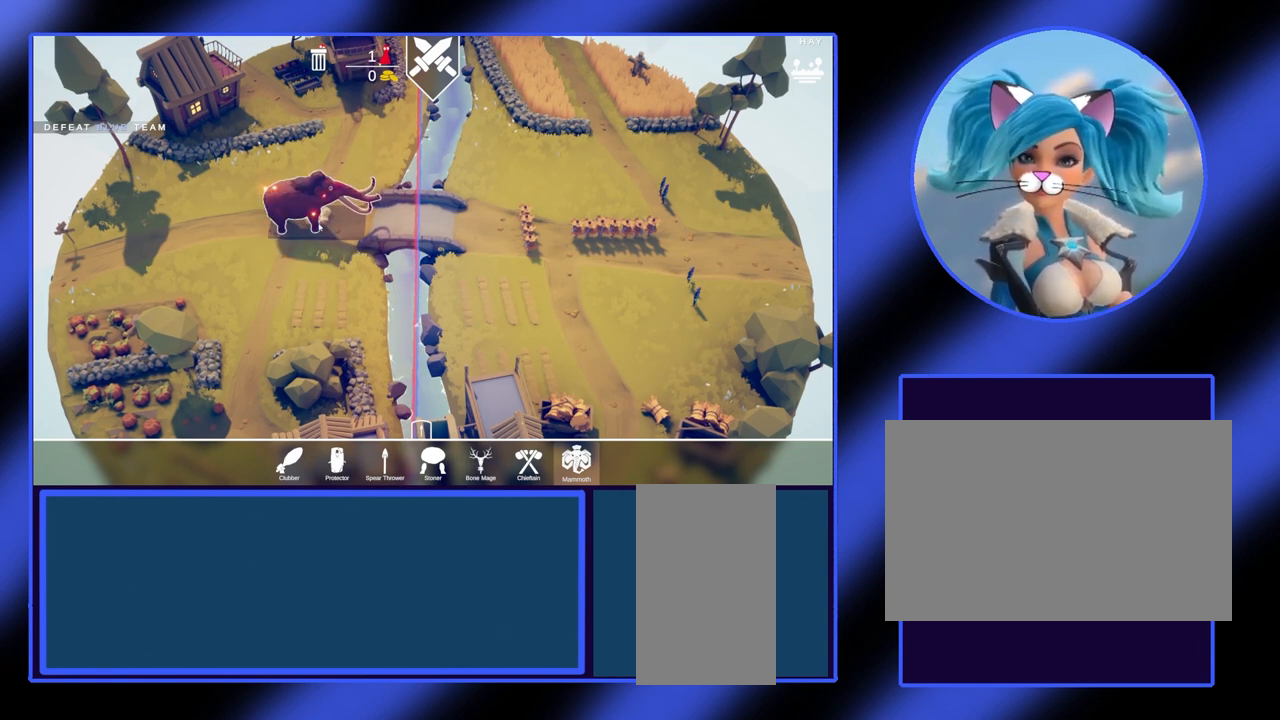
{"keys": [], "mouse": [], "events": []}
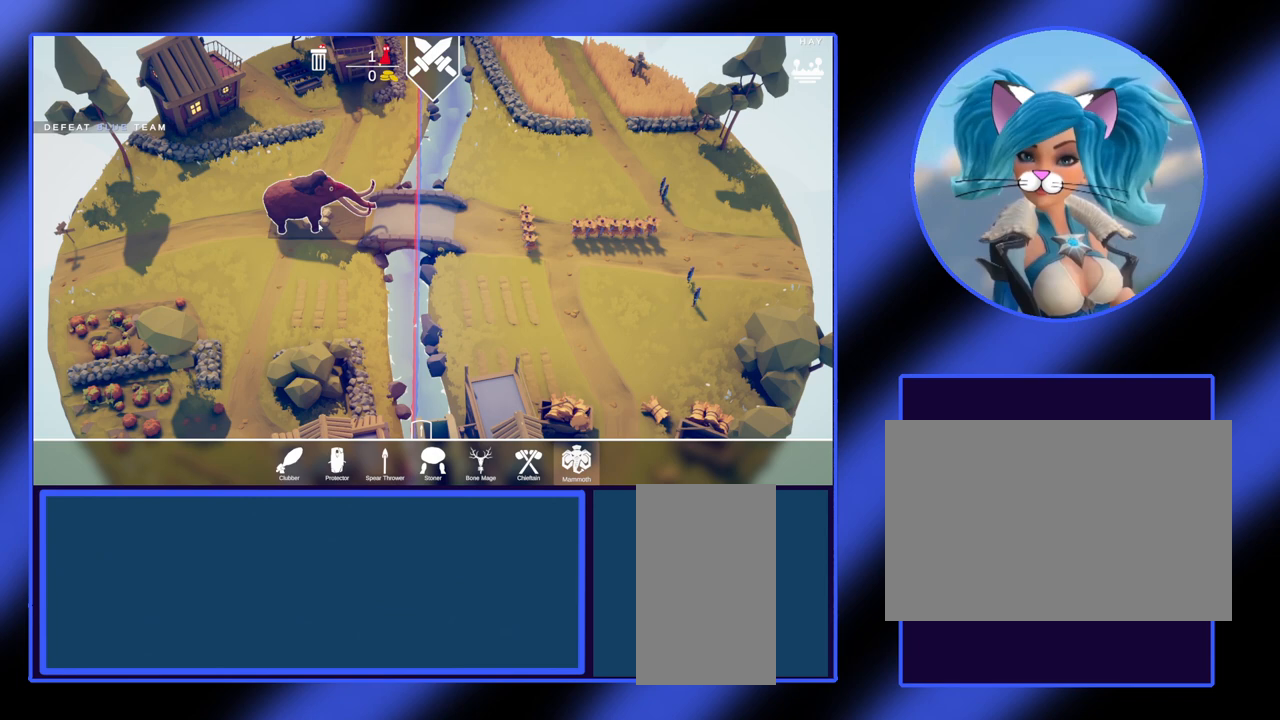
{"keys": [], "mouse": [], "events": []}
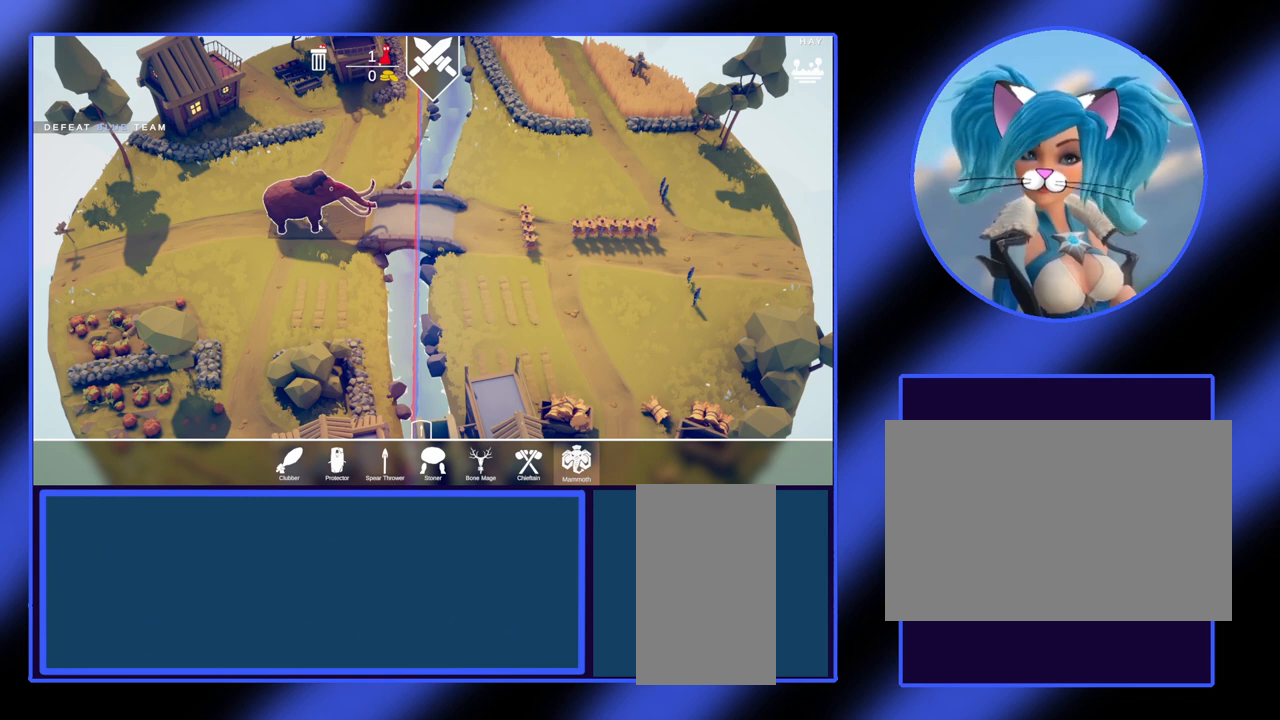
{"keys": [], "mouse": [], "events": []}
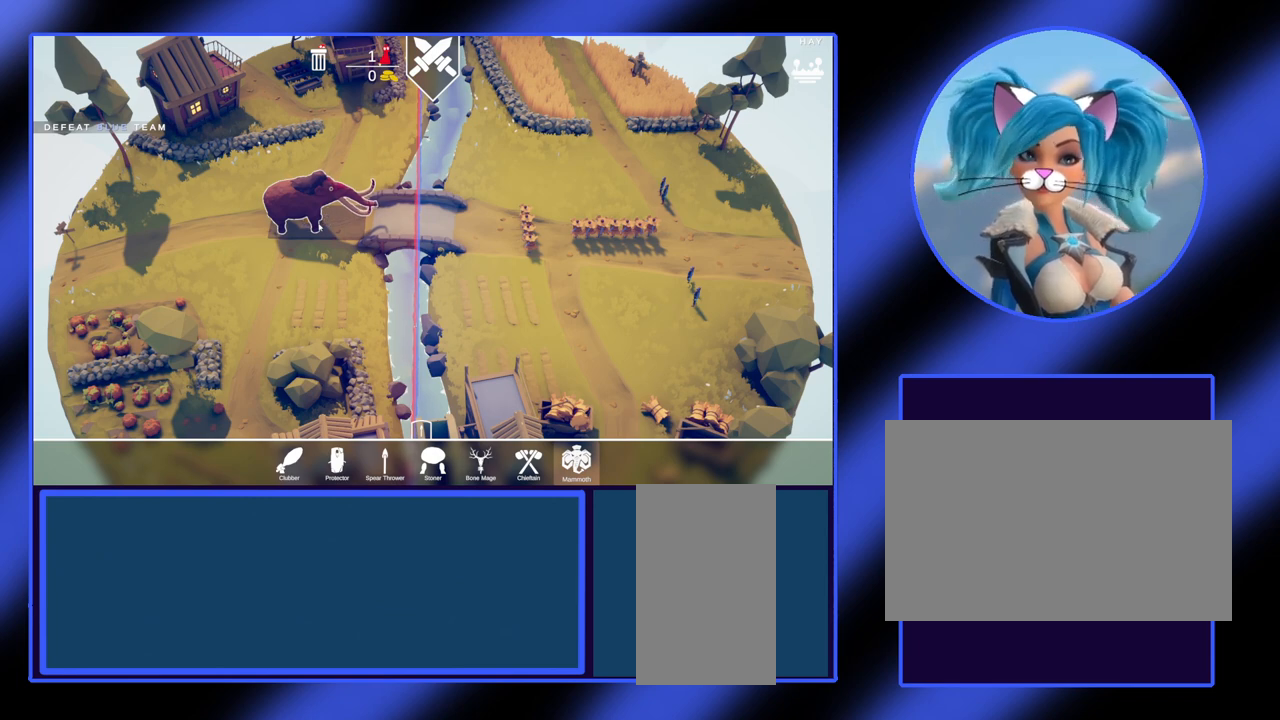
{"keys": [], "mouse": [], "events": []}
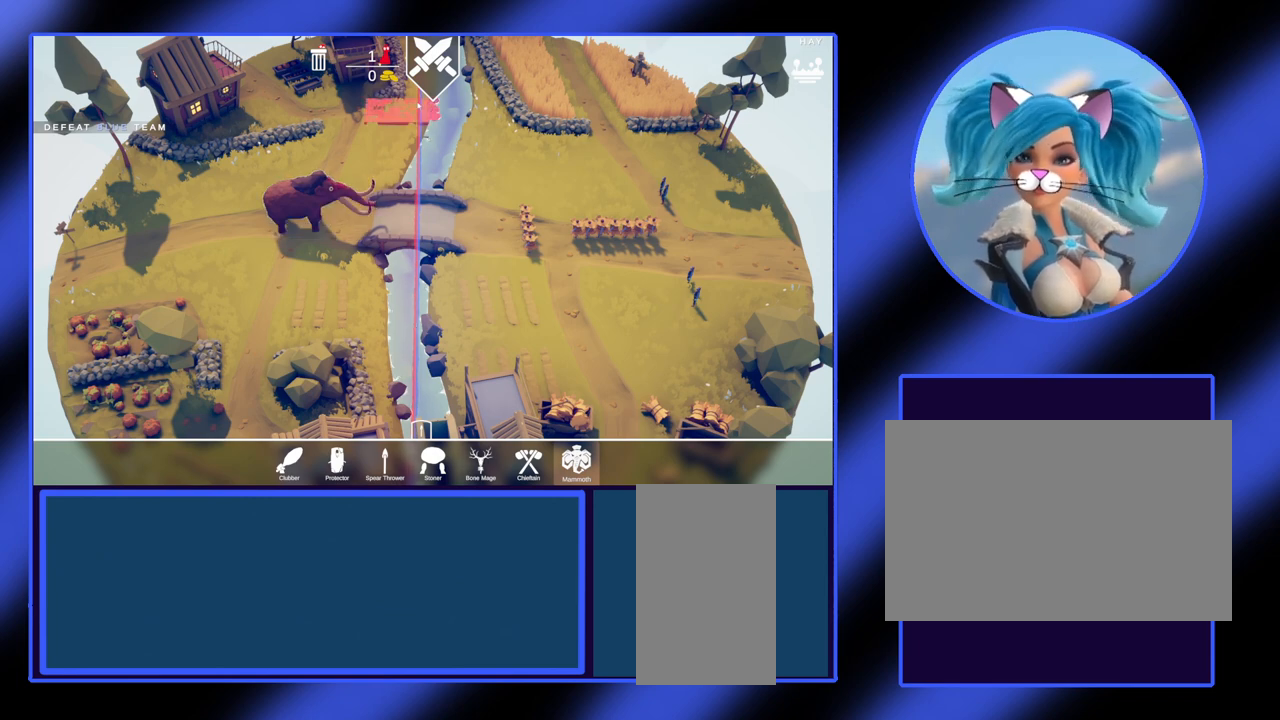
{"keys": [], "mouse": [], "events": []}
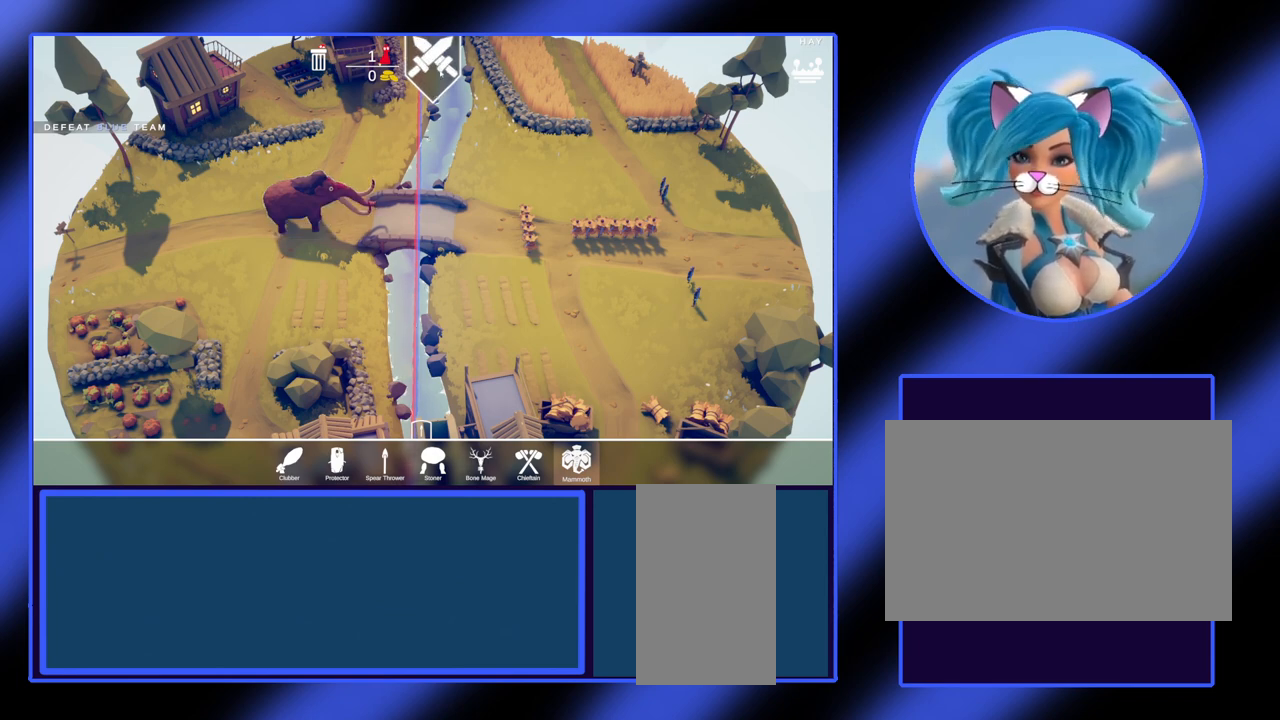
{"keys": [], "mouse": [], "events": []}
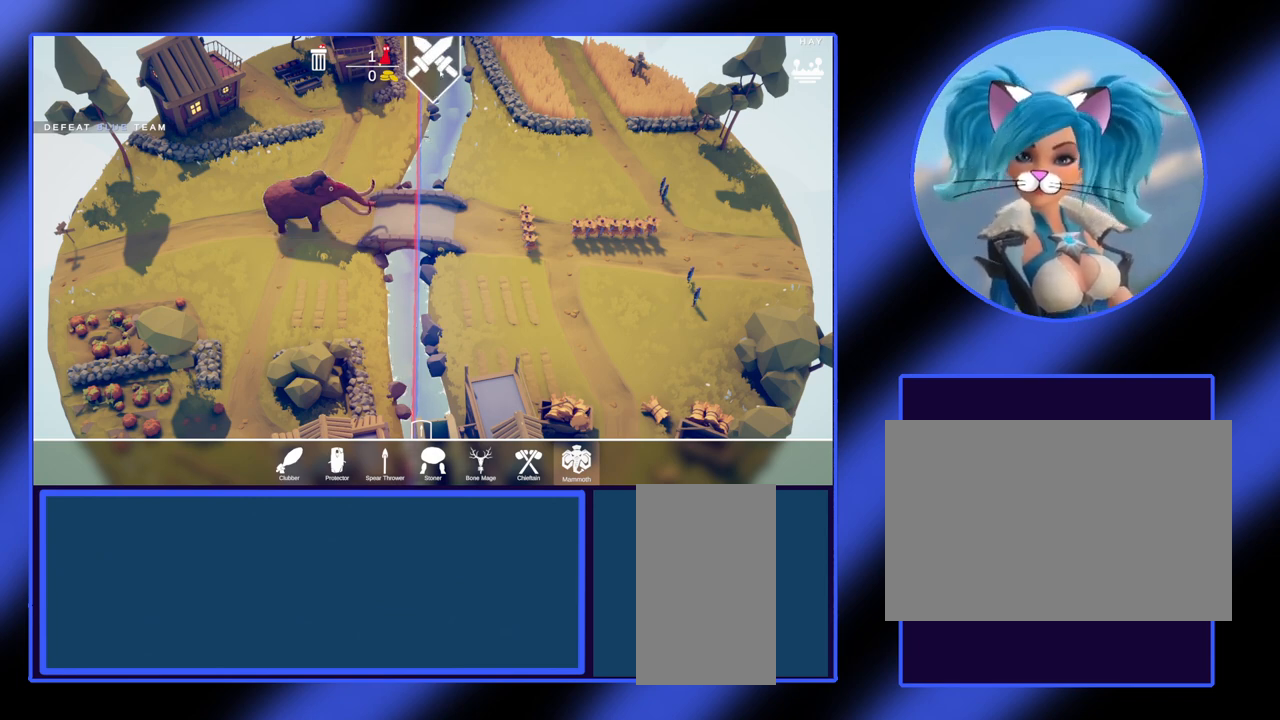
{"keys": [], "mouse": [], "events": [[33, "mouse_left", "down"], [67, "mouse_left", "up"]]}
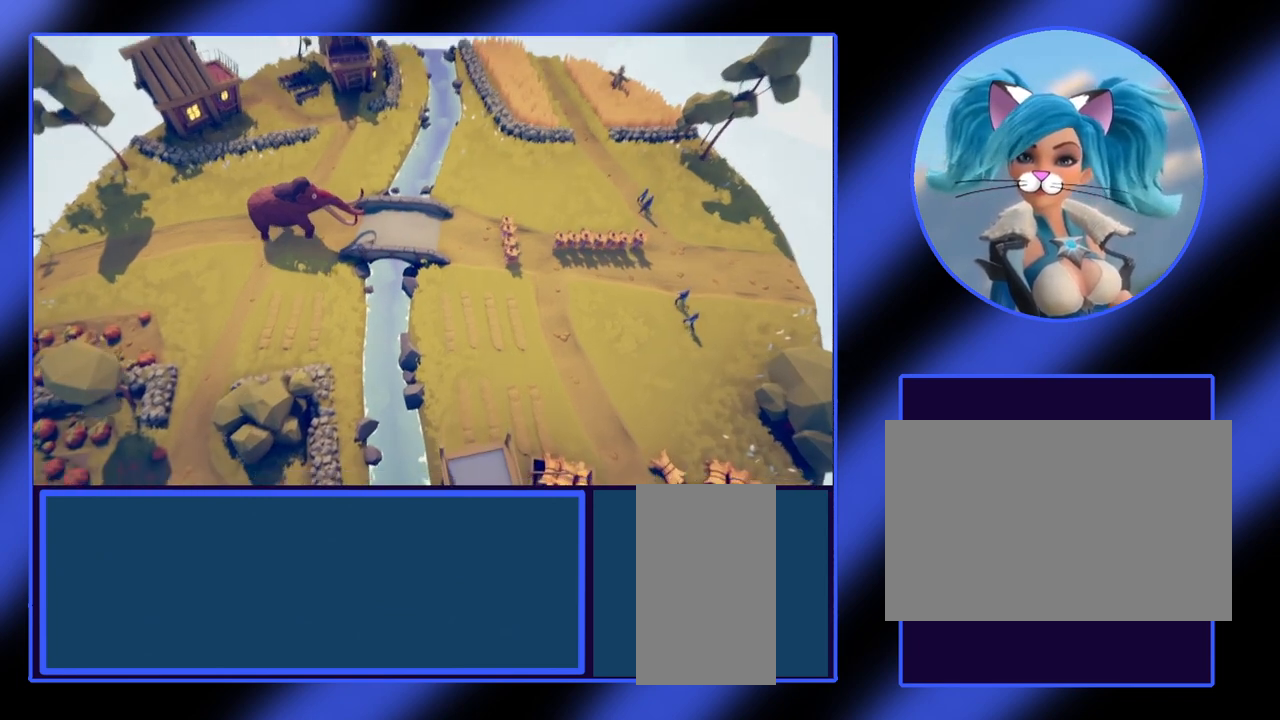
{"keys": ["w"], "mouse": [], "events": [[200, "w", "down"]]}
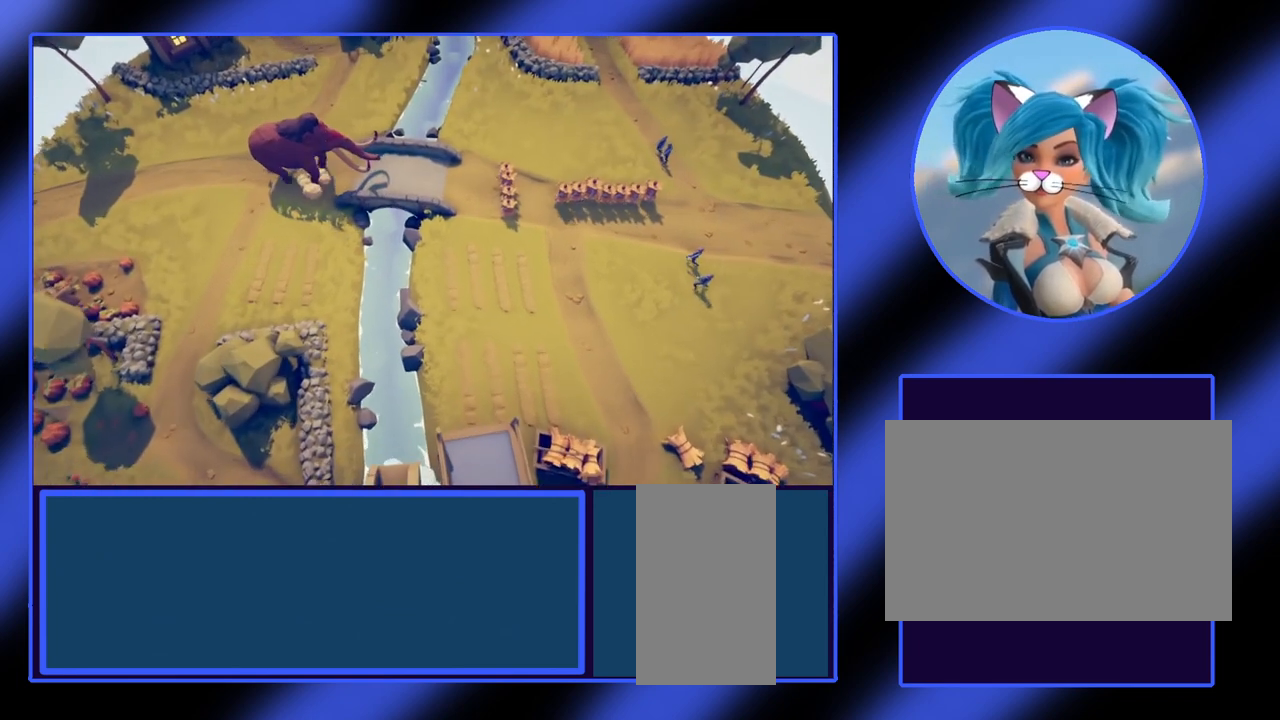
{"keys": ["d", "w"], "mouse": [], "events": [[33, "d", "down"]]}
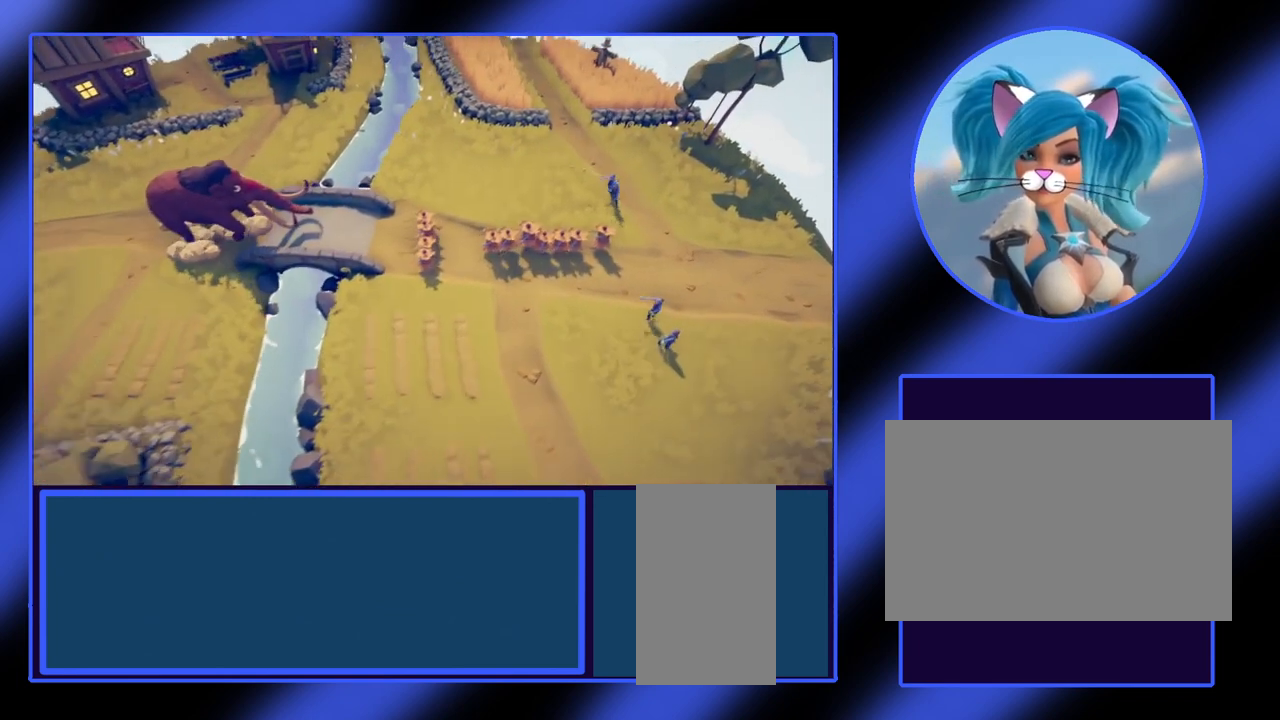
{"keys": ["w"], "mouse": [], "events": [[67, "d", "up"]]}
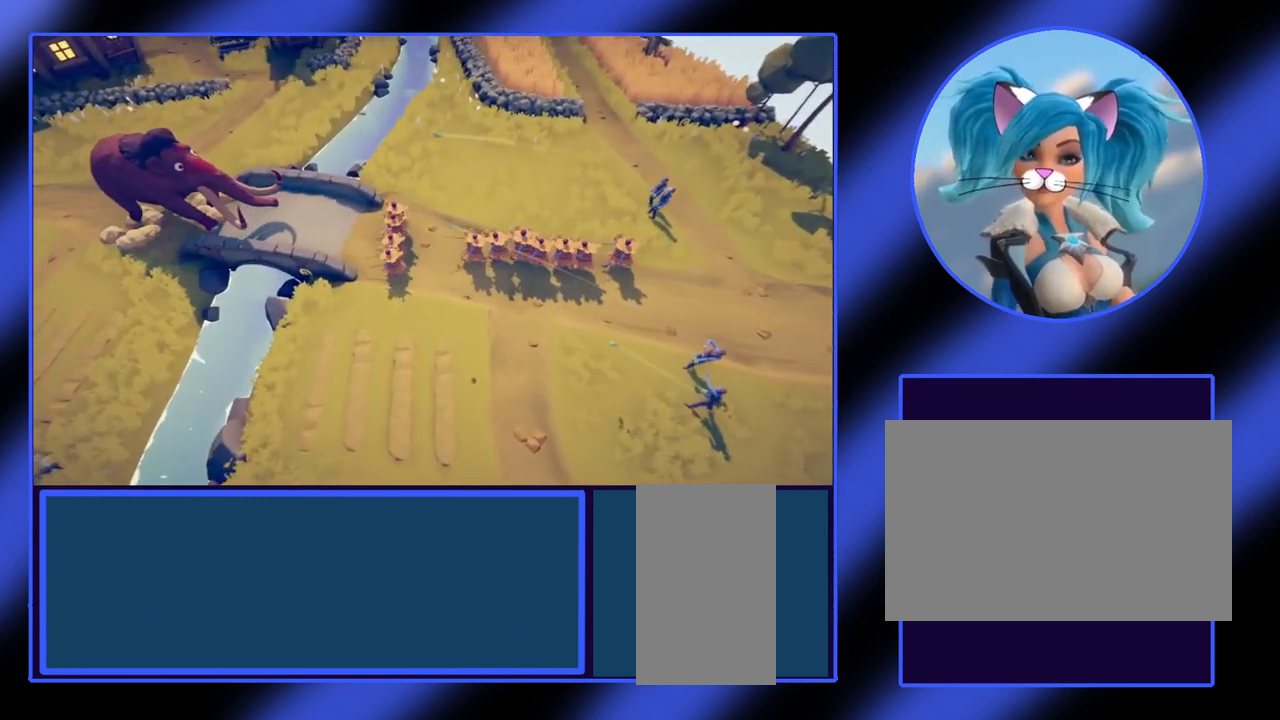
{"keys": [], "mouse": [], "events": [[333, "w", "up"]]}
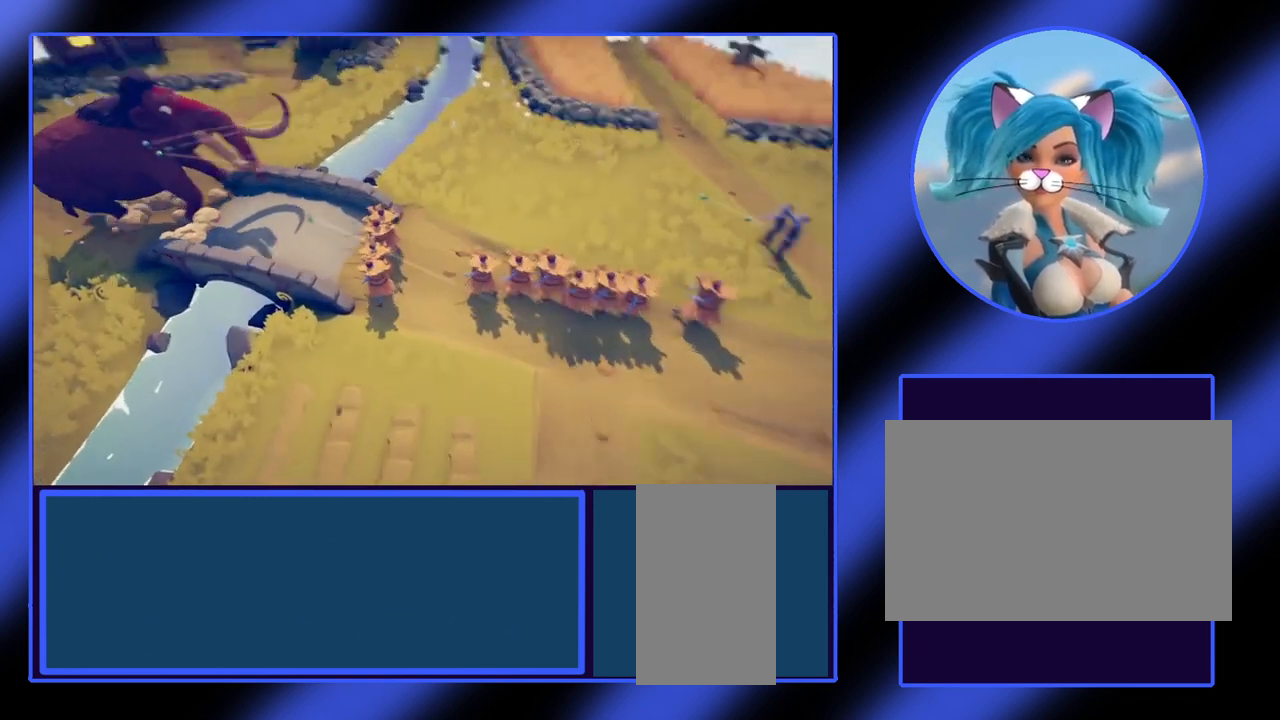
{"keys": [], "mouse": [], "events": []}
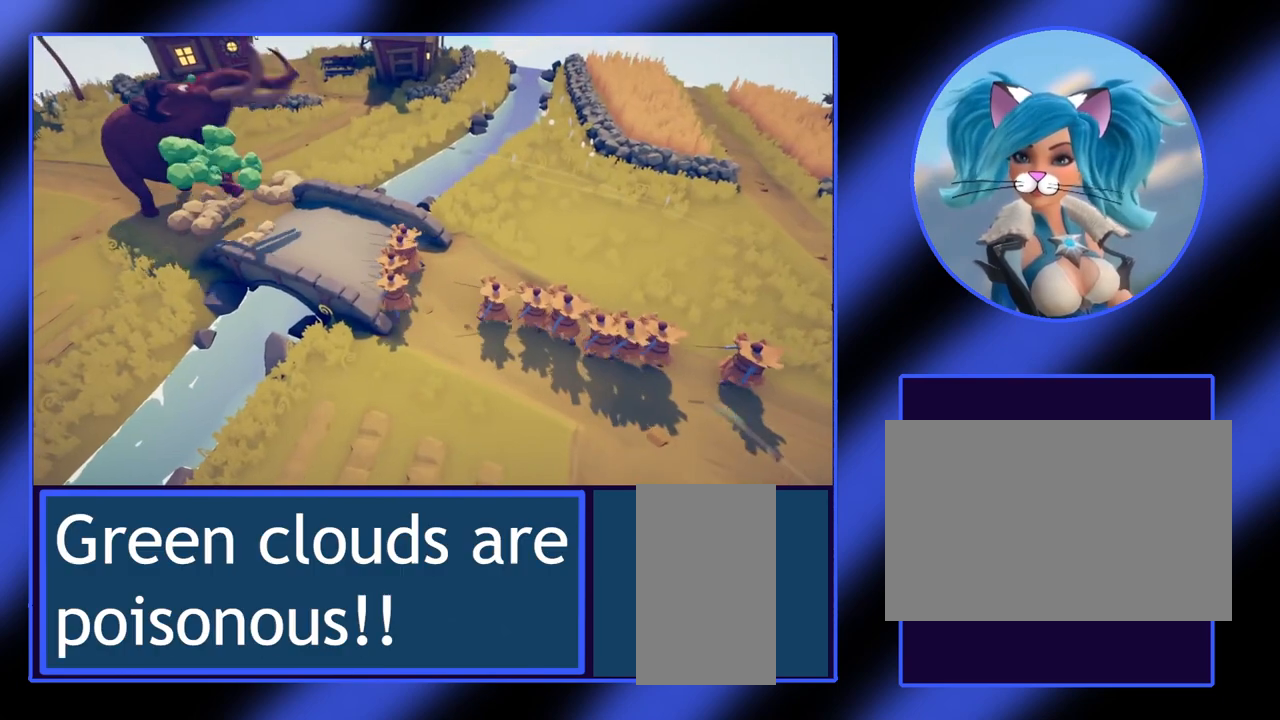
{"keys": [], "mouse": [], "events": []}
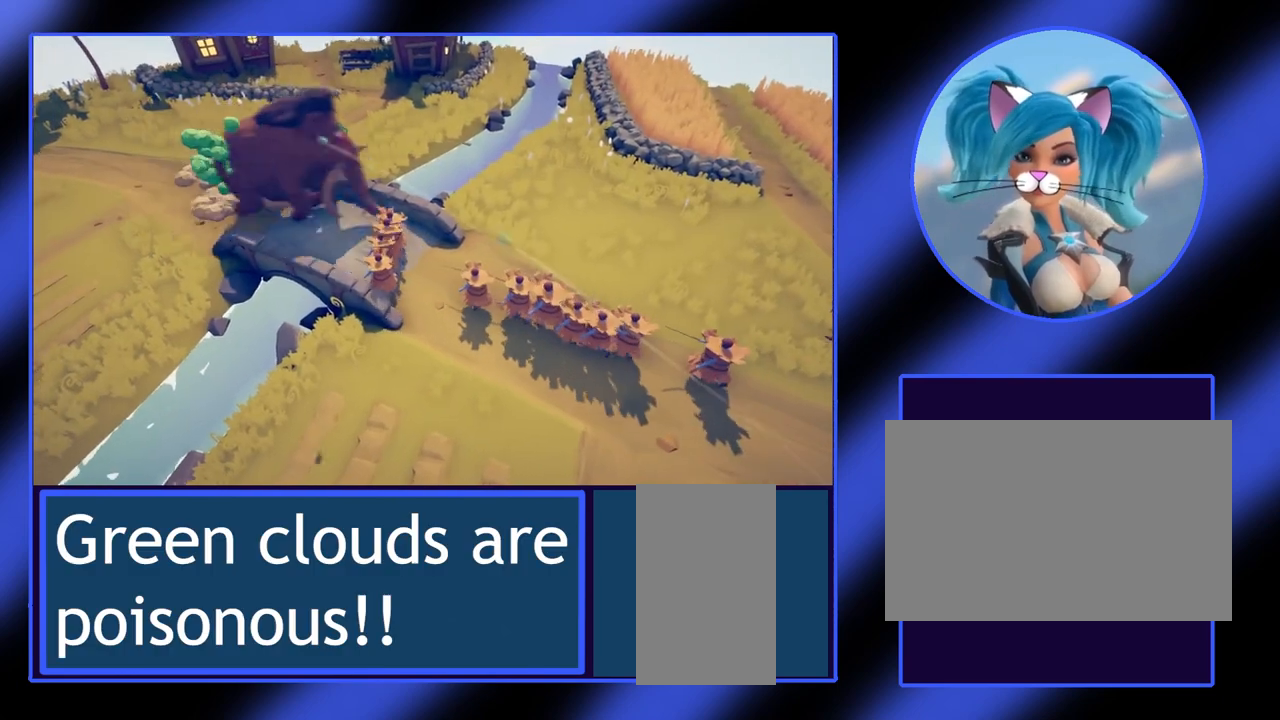
{"keys": [], "mouse": [], "events": []}
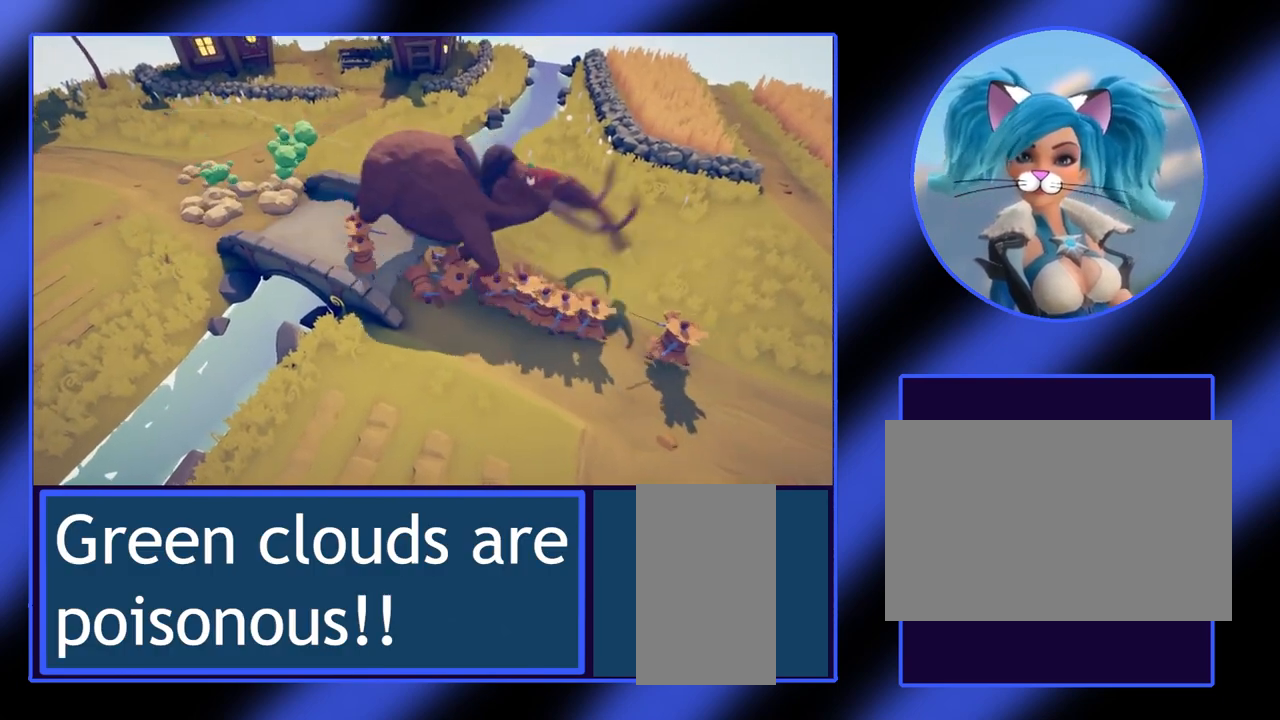
{"keys": [], "mouse": [], "events": []}
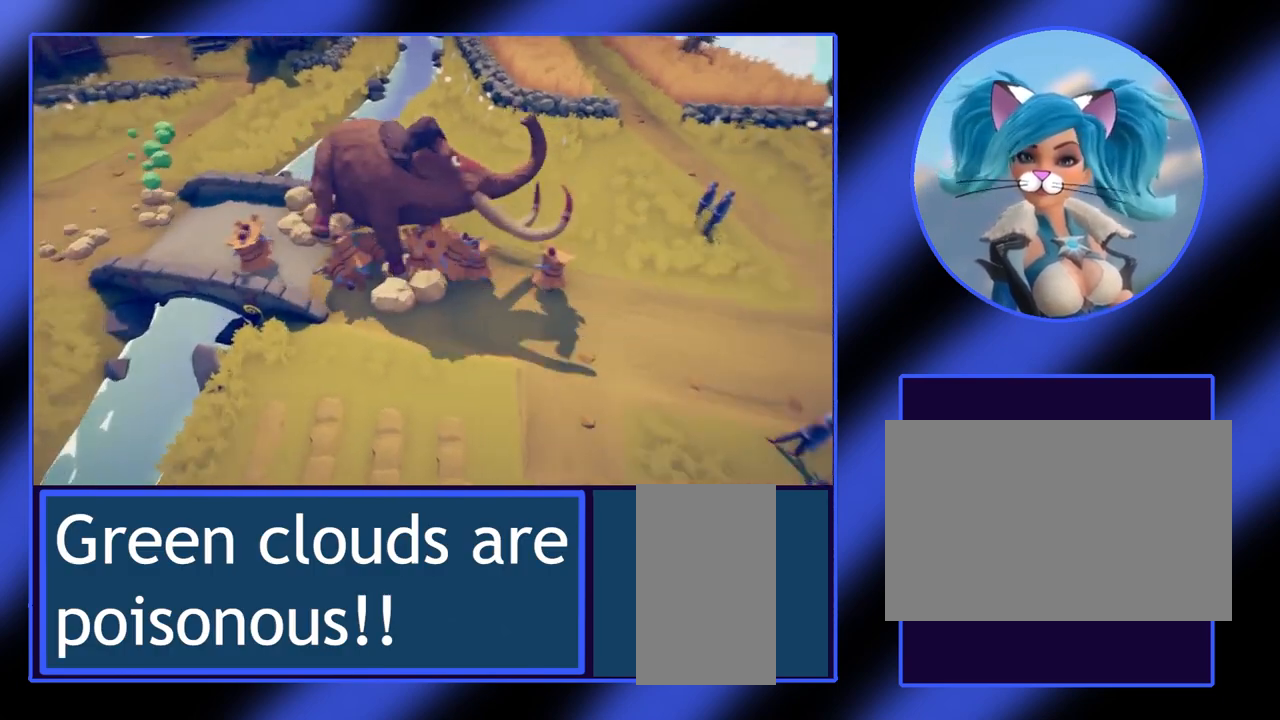
{"keys": [], "mouse": [], "events": []}
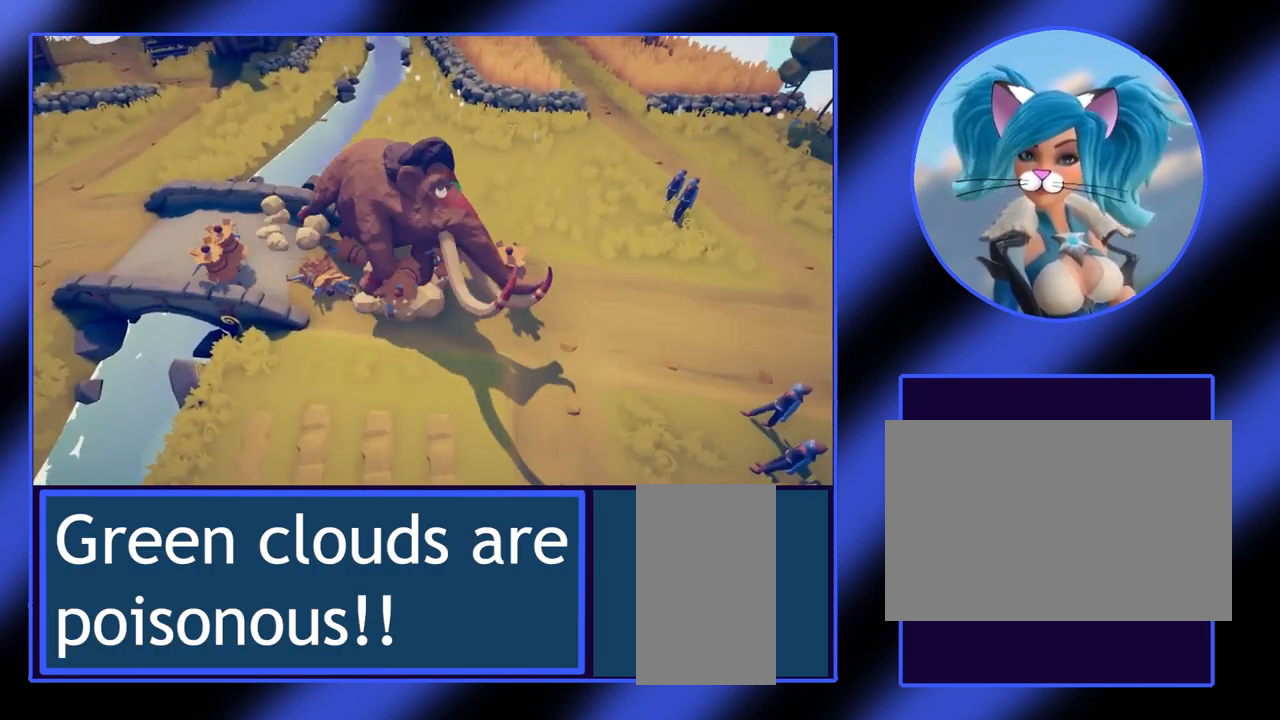
{"keys": [], "mouse": [], "events": []}
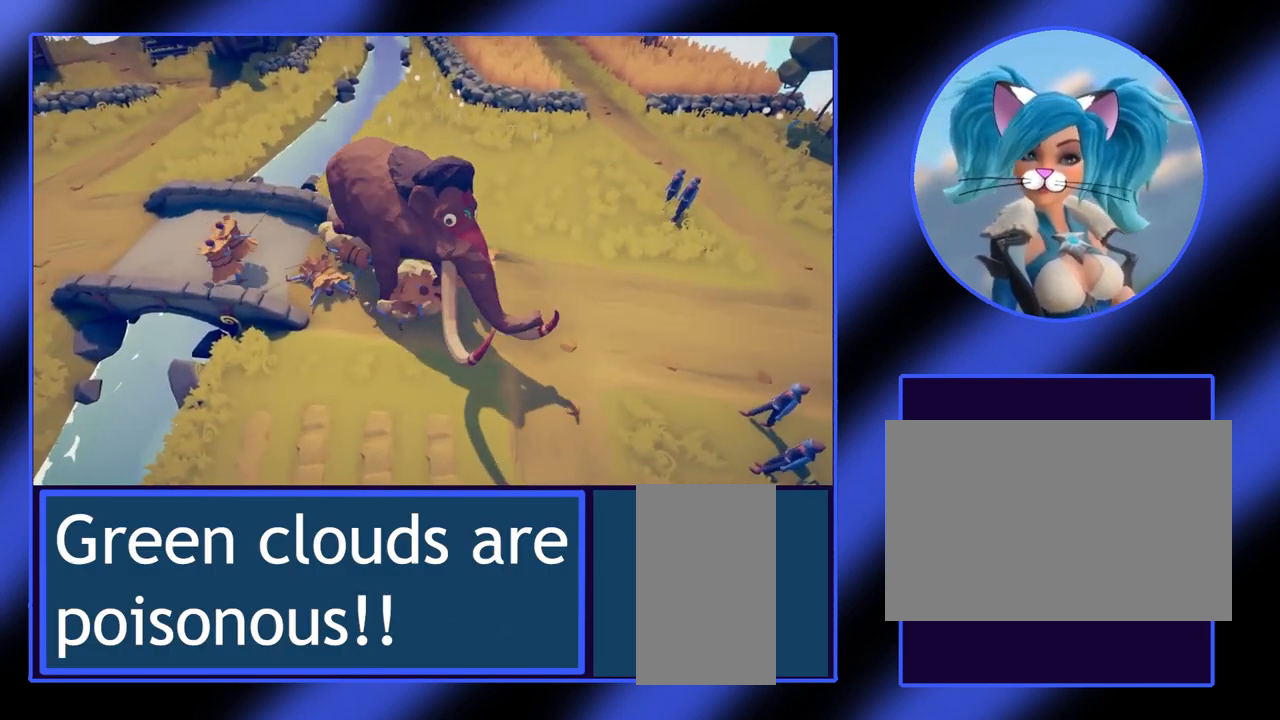
{"keys": ["d", "s"], "mouse": [], "events": [[100, "s", "down"], [433, "d", "down"]]}
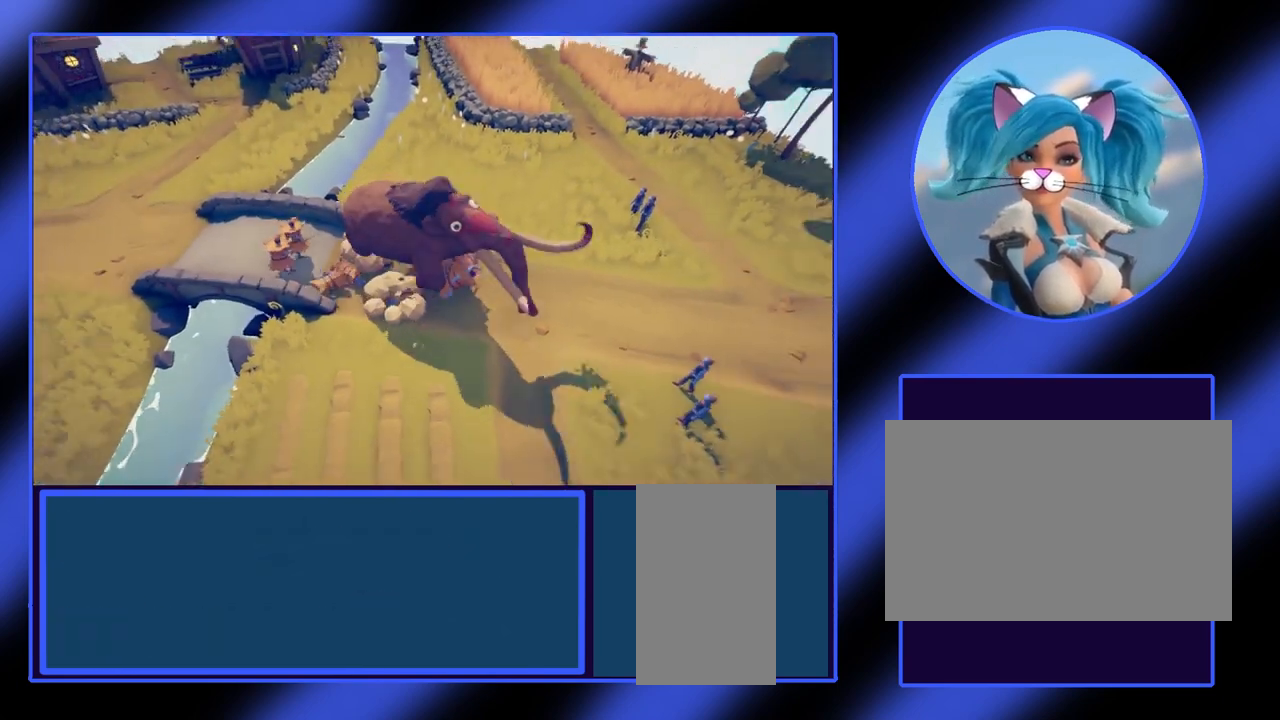
{"keys": [], "mouse": [], "events": [[33, "s", "up"], [400, "d", "up"]]}
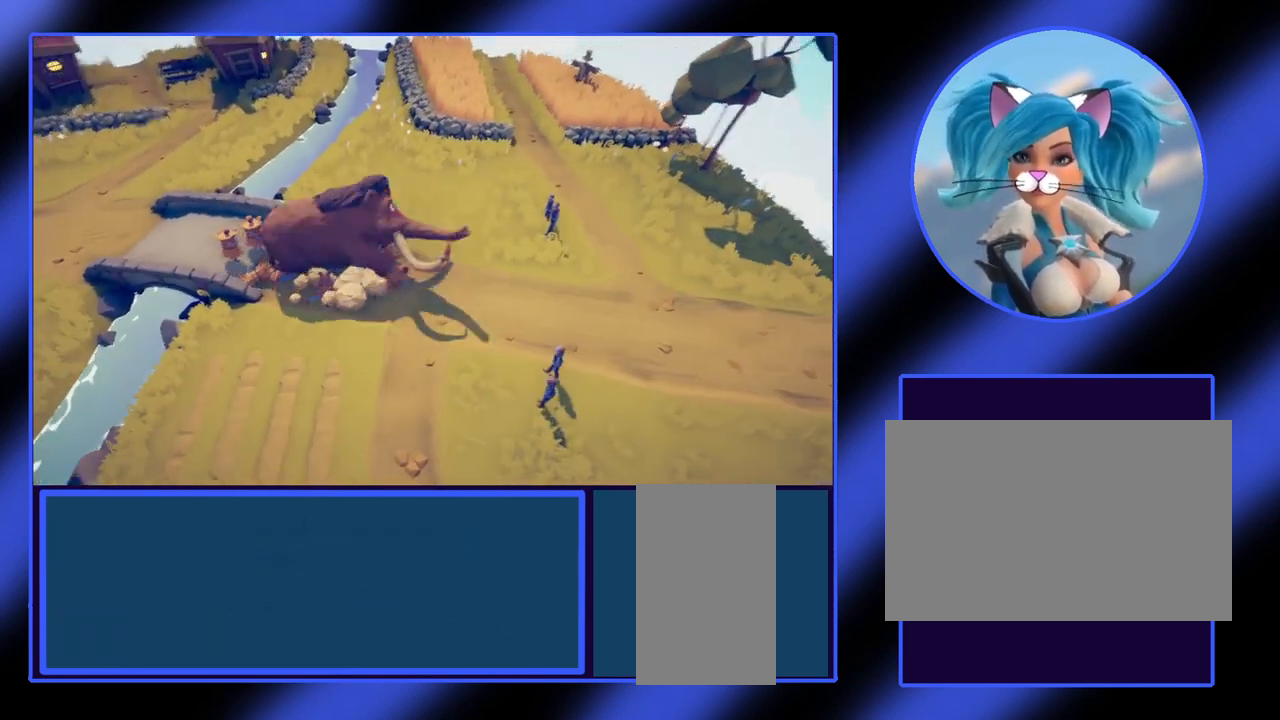
{"keys": [], "mouse": [], "events": []}